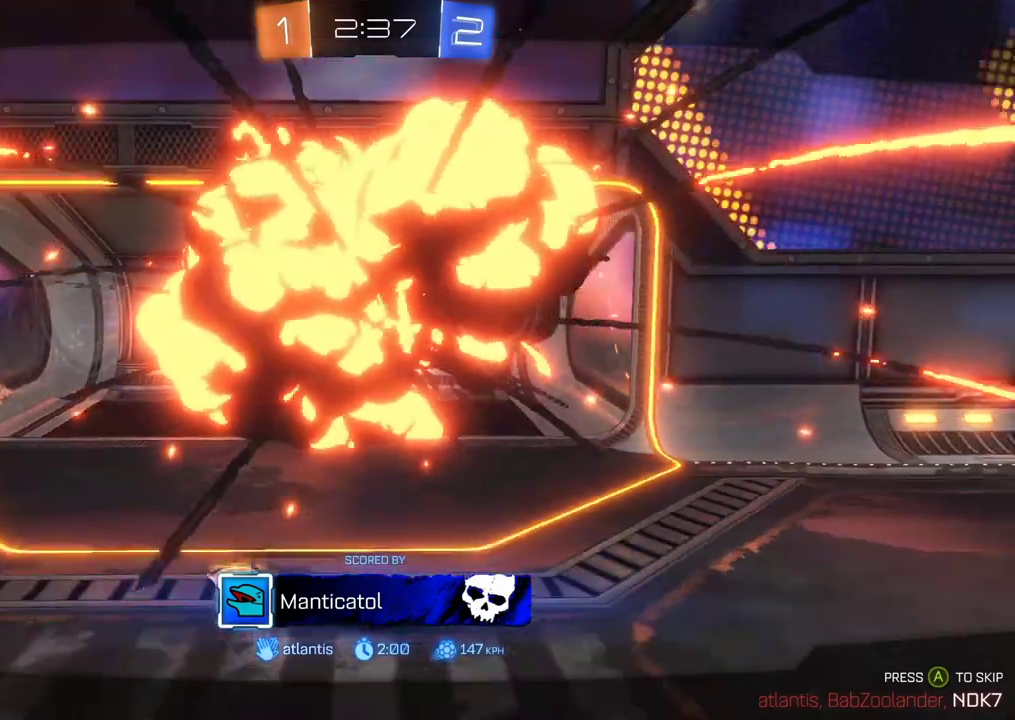
Gameplay with a controller (Xbox layout); each line is a JSON object with the inputs held at the frame after it. "events" lists button and stick changes between this image and that frame as [ms after this image, input, new state], when the widget could be followed in between. This document gives stick clicks only as held states, not as events. Not read: R3 right_stick.
{"buttons": ["SELECT"], "left_stick": "center", "events": [[50, "SELECT", "down"]]}
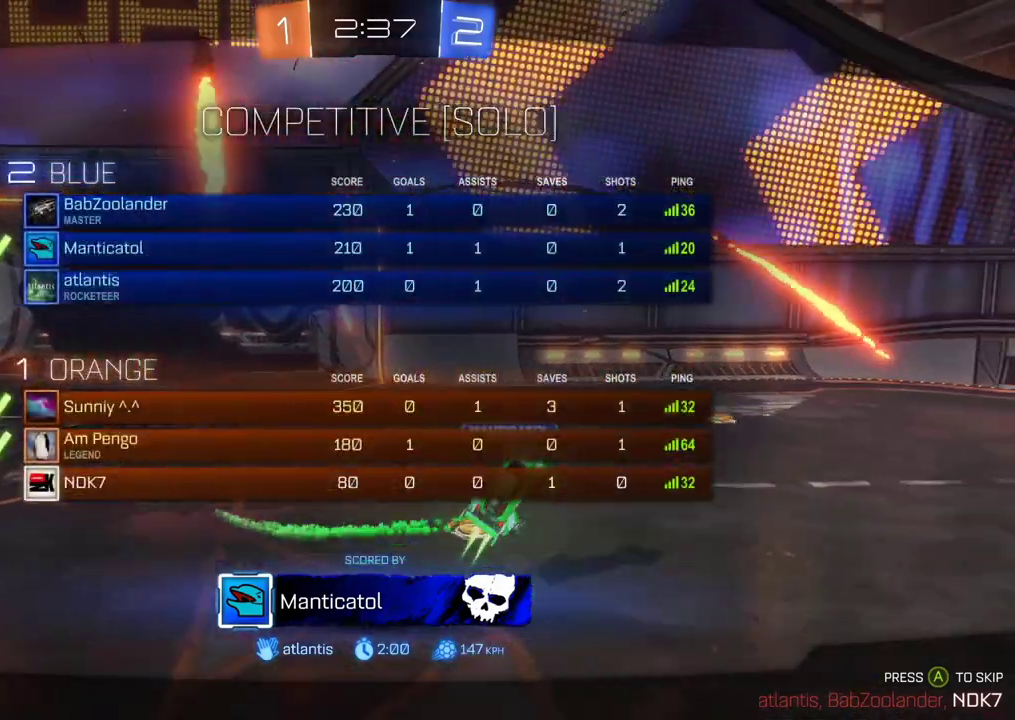
{"buttons": ["SELECT"], "left_stick": "center", "events": []}
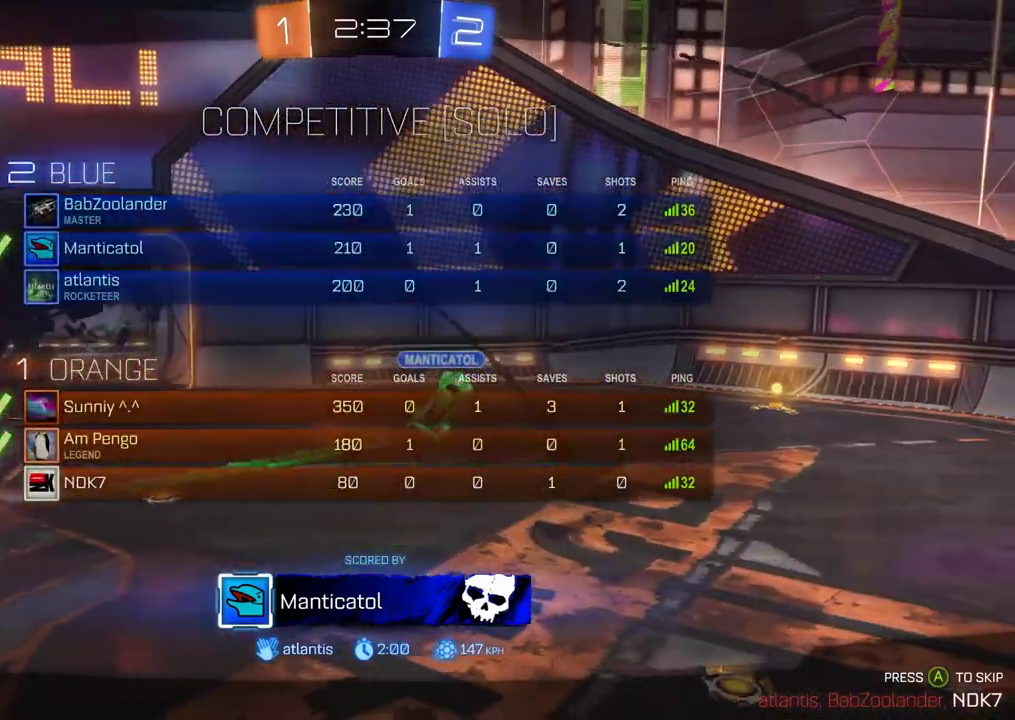
{"buttons": ["SELECT"], "left_stick": "center", "events": [[17, "SELECT", "up"], [450, "SELECT", "down"]]}
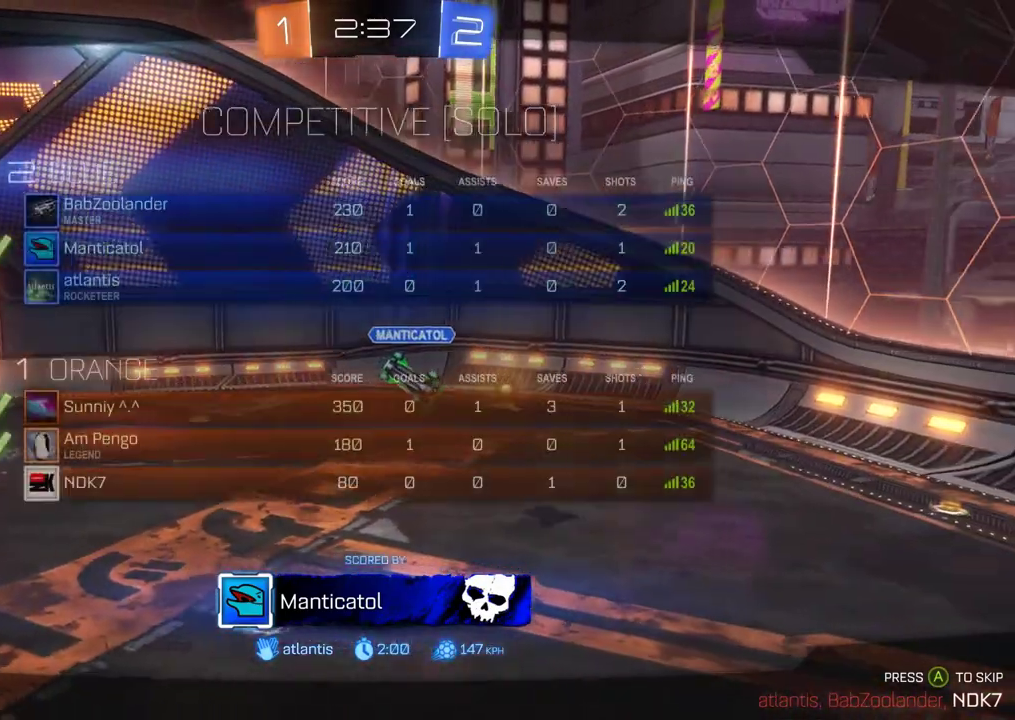
{"buttons": ["SELECT"], "left_stick": "center", "events": []}
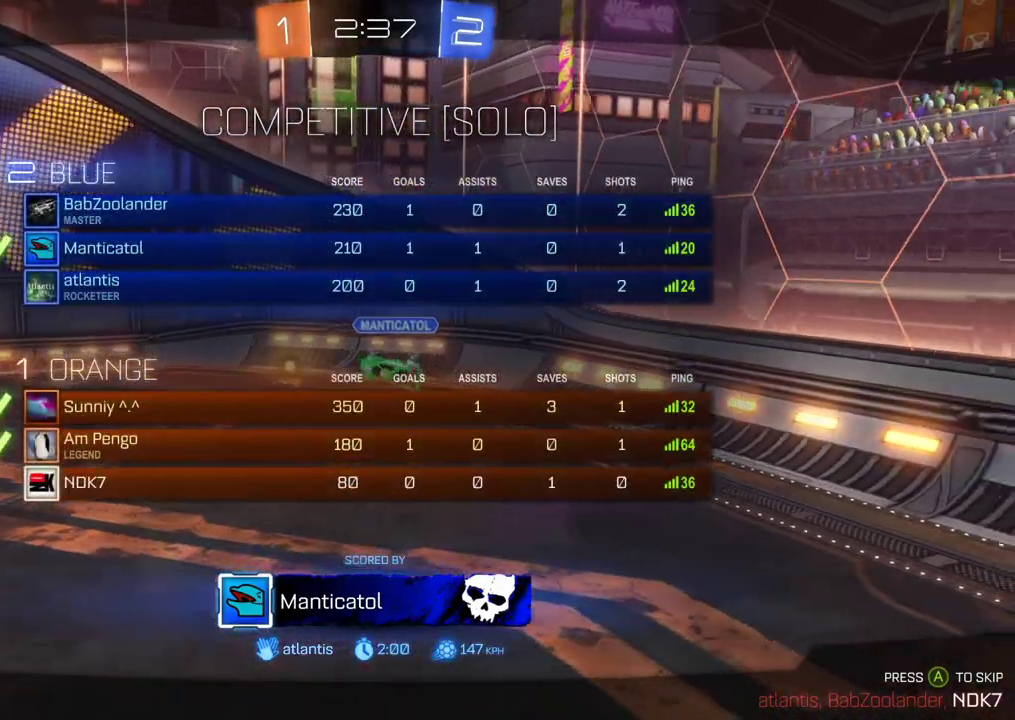
{"buttons": [], "left_stick": "center", "events": [[250, "SELECT", "up"]]}
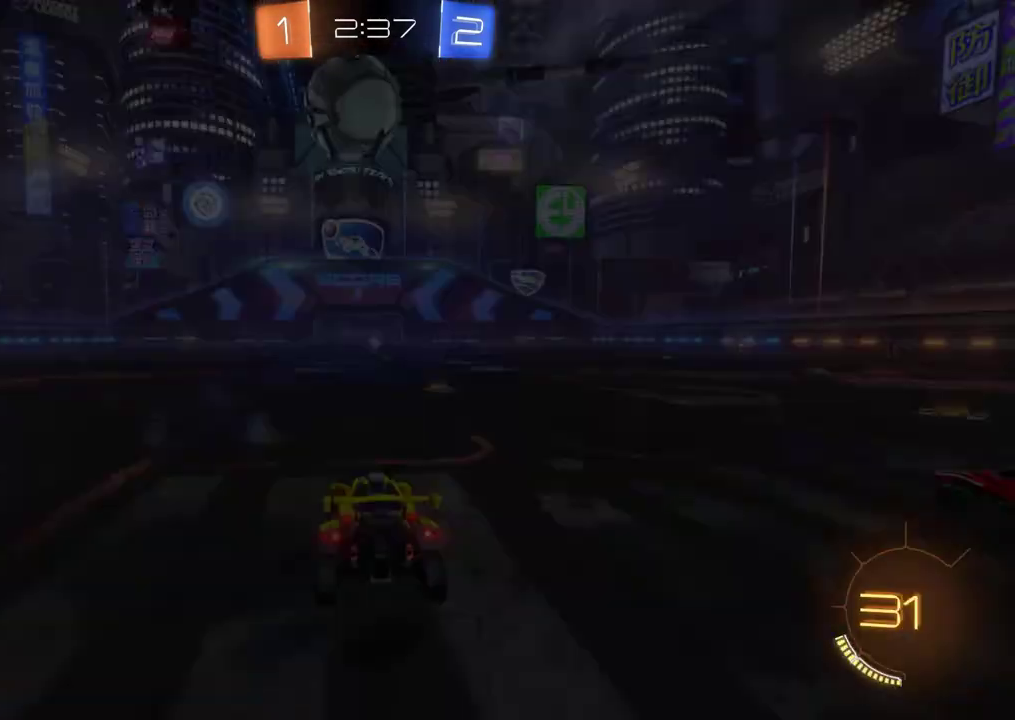
{"buttons": ["SELECT"], "left_stick": "center", "events": [[183, "SELECT", "down"]]}
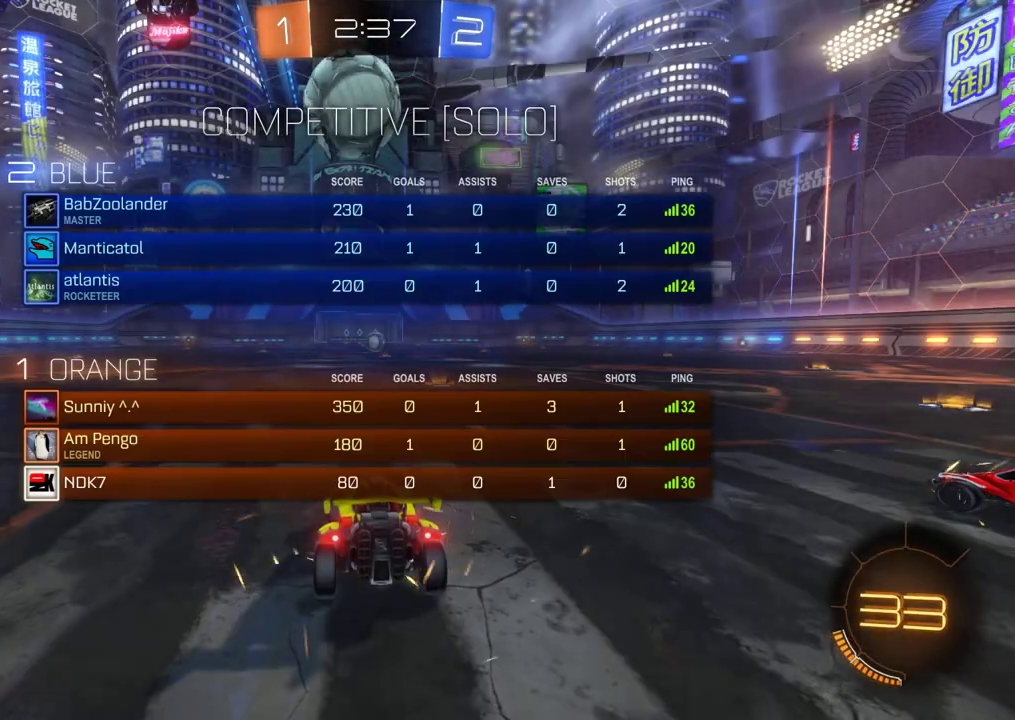
{"buttons": ["A"], "left_stick": "center", "events": [[217, "SELECT", "up"], [383, "A", "down"]]}
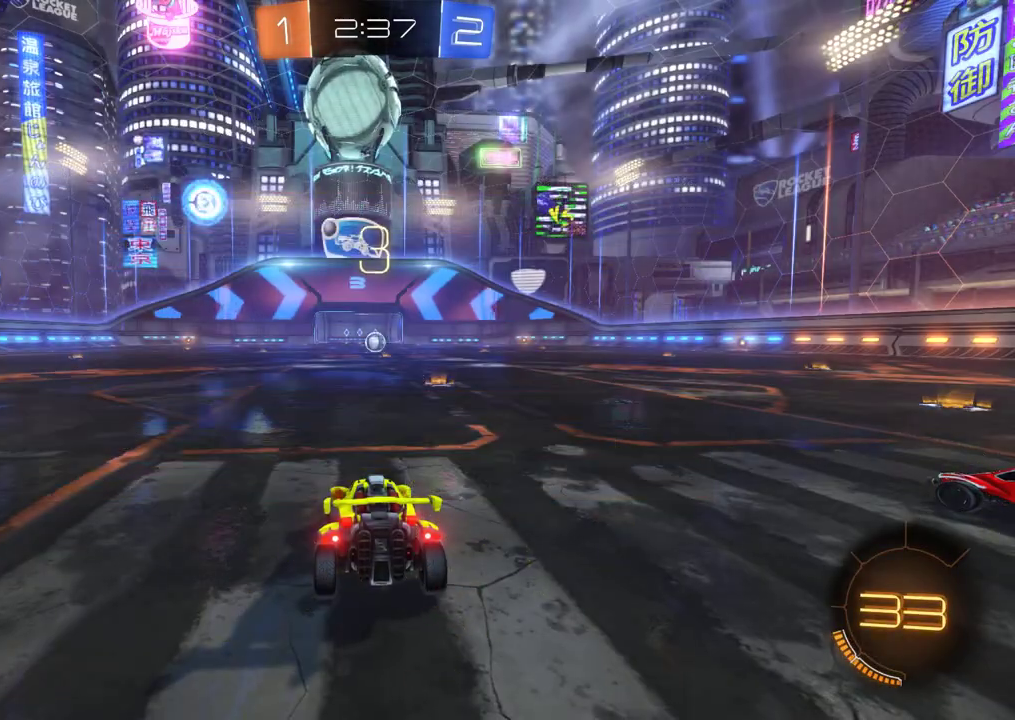
{"buttons": ["B", "R2"], "left_stick": "center", "events": [[17, "A", "up"], [250, "B", "down"], [250, "R2", "down"], [250, "Y", "down"], [350, "Y", "up"]]}
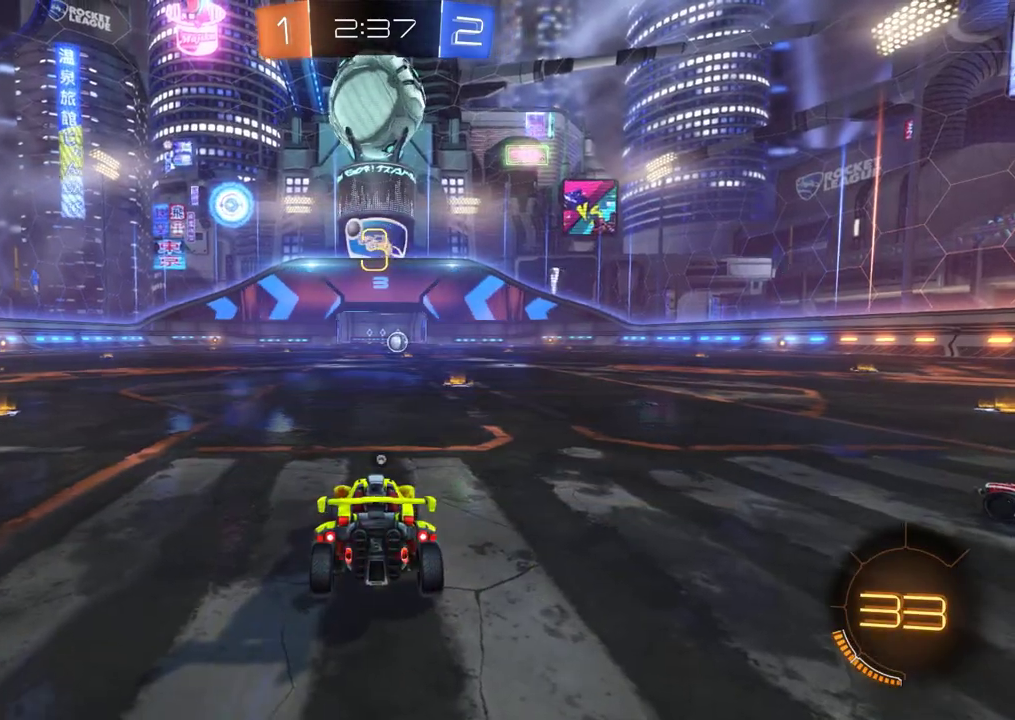
{"buttons": ["B", "R2"], "left_stick": "center", "events": [[83, "Y", "down"], [183, "Y", "up"]]}
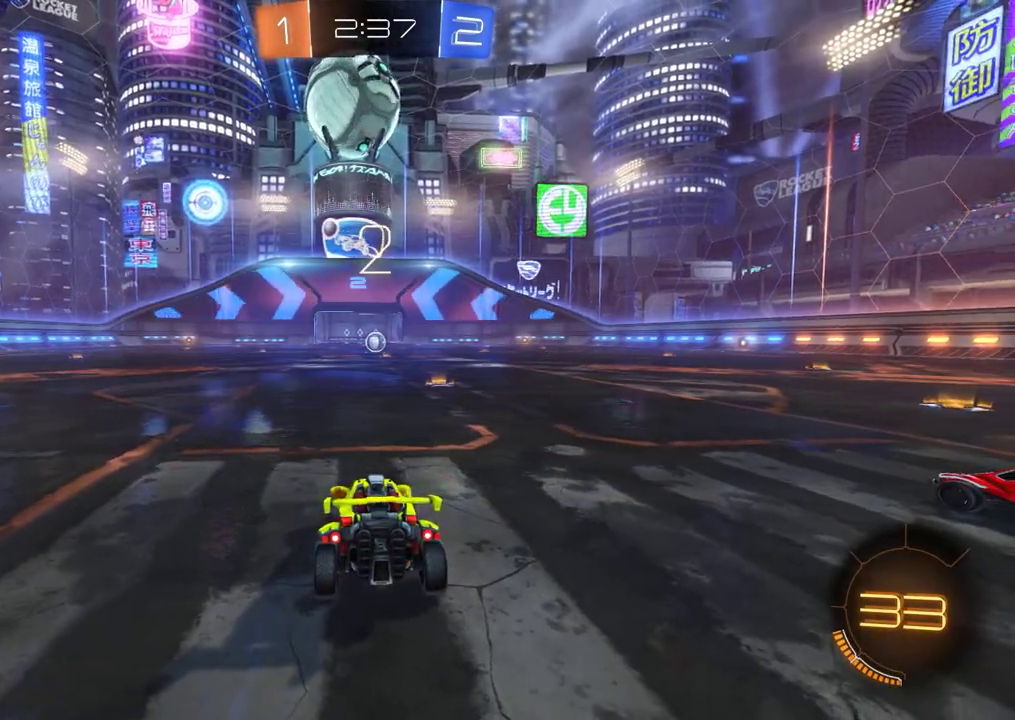
{"buttons": ["B", "R2"], "left_stick": "center", "events": [[217, "DPAD_UP", "down"], [283, "DPAD_UP", "up"]]}
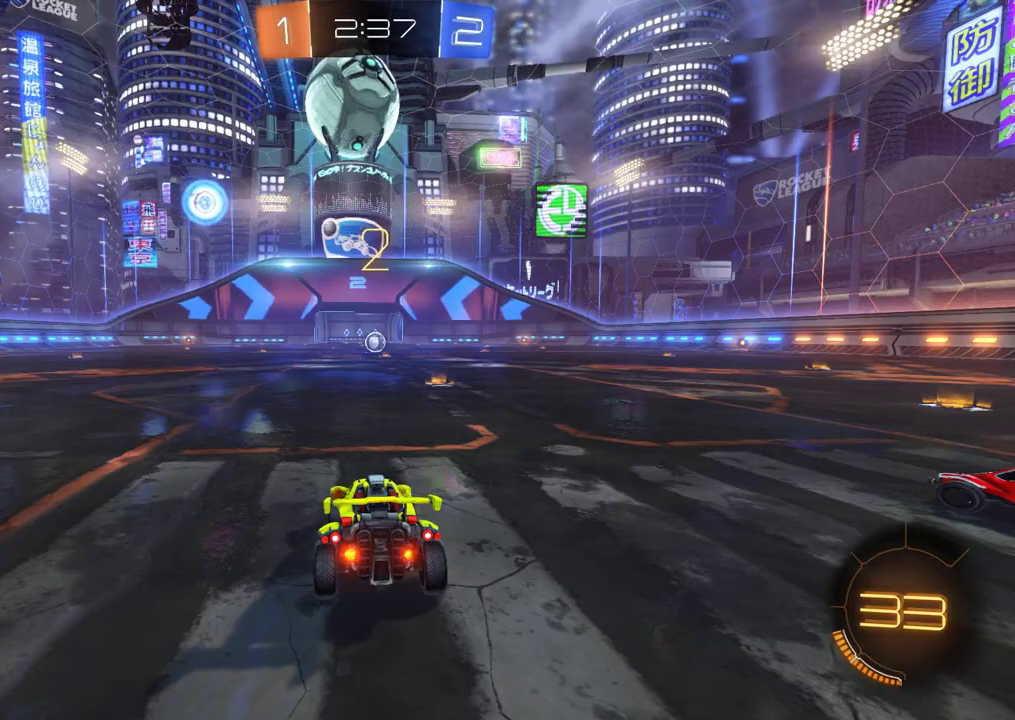
{"buttons": ["B", "R2"], "left_stick": "center", "events": []}
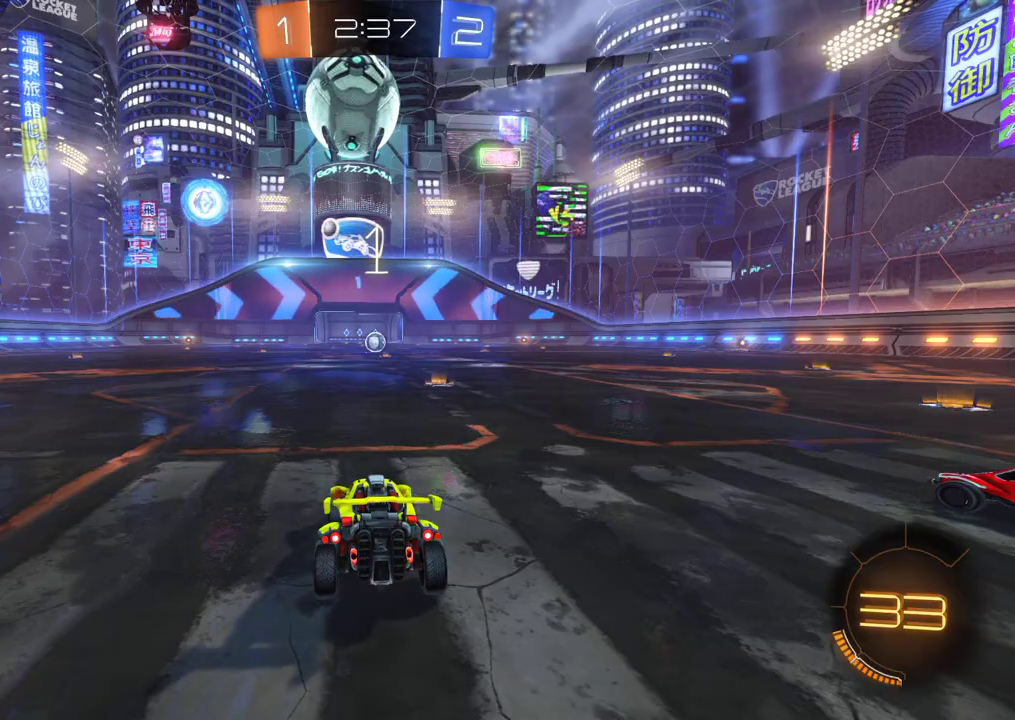
{"buttons": ["B", "R2"], "left_stick": "center"}
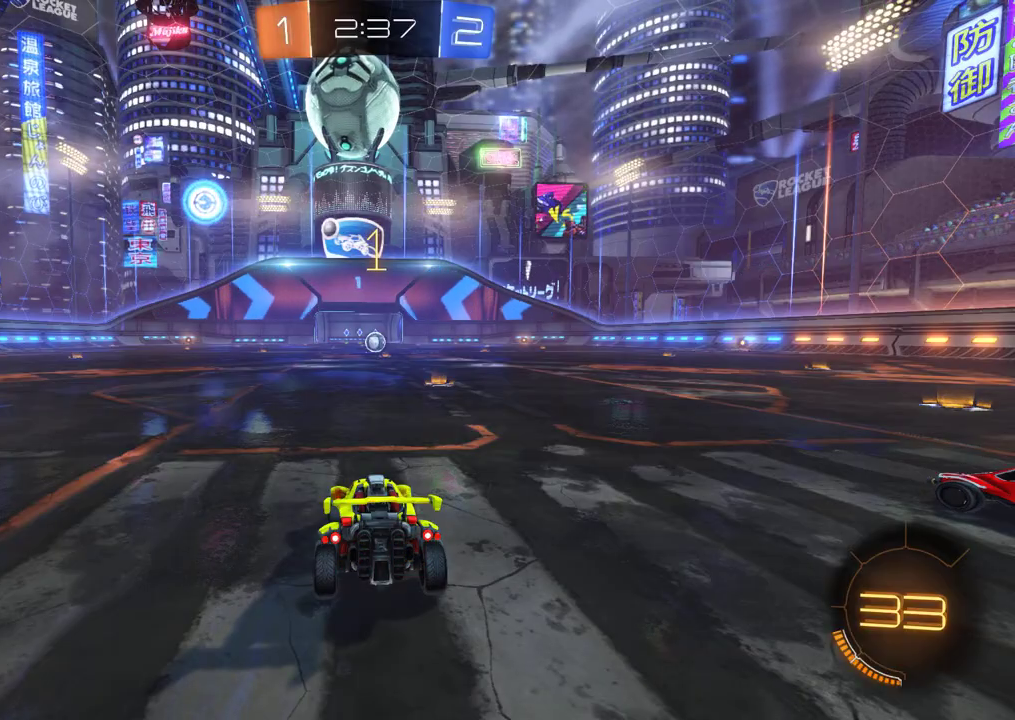
{"buttons": ["B", "R2"], "left_stick": "right", "events": [[483, "left_stick", "right"]]}
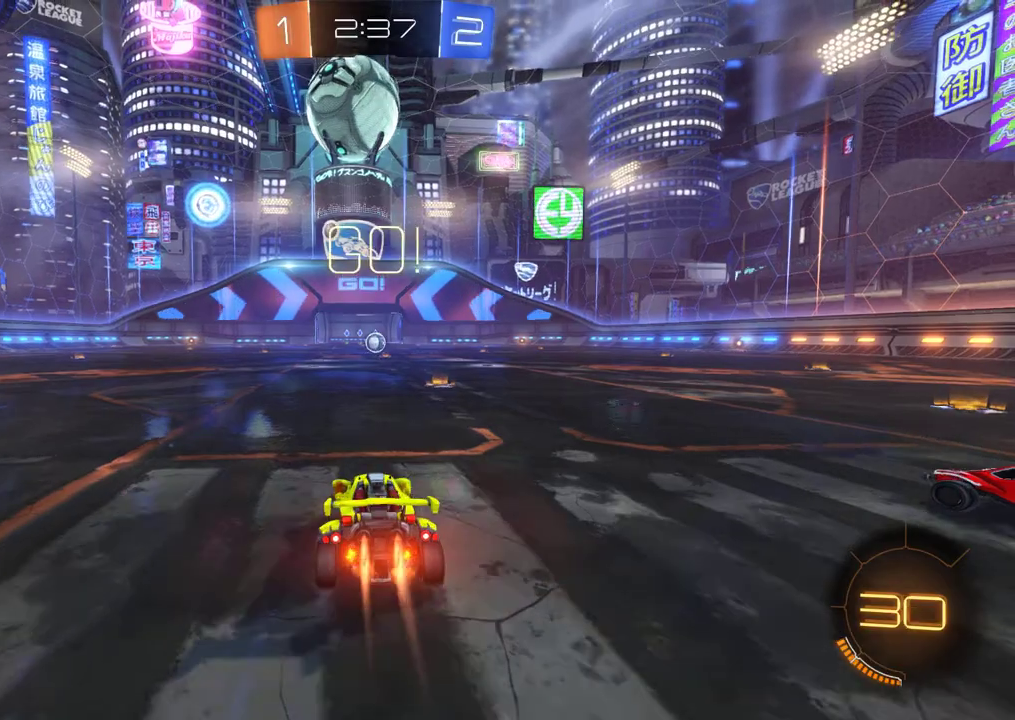
{"buttons": ["B", "R2"], "left_stick": "up", "events": [[50, "left_stick", "center"], [483, "left_stick", "up"]]}
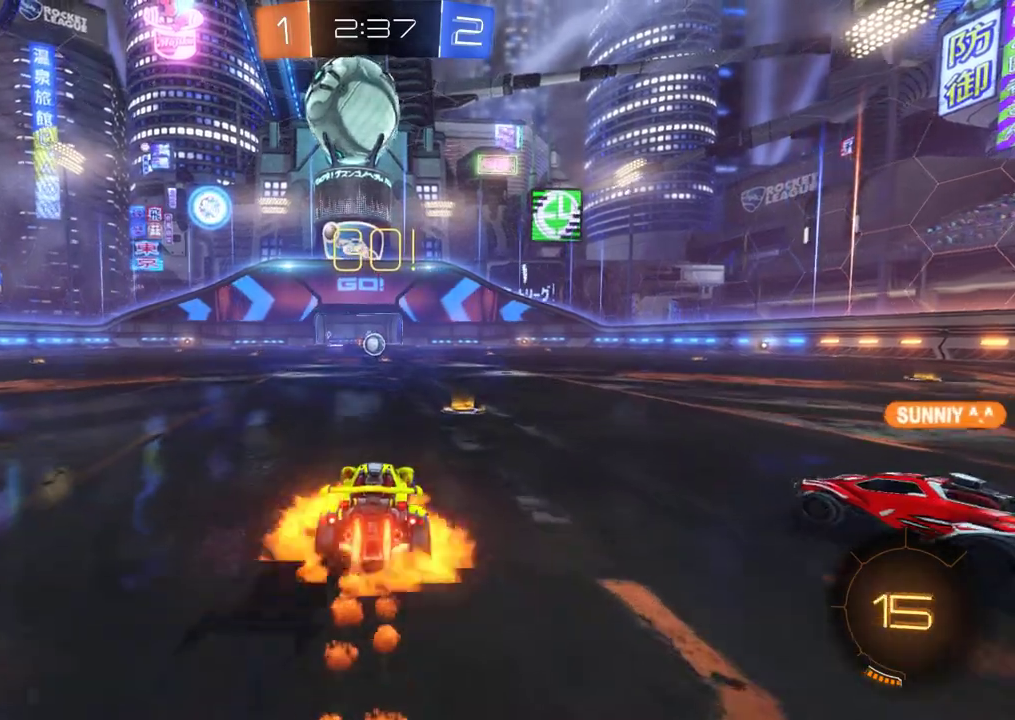
{"buttons": ["R2"], "left_stick": "center", "events": [[17, "A", "down"], [83, "A", "up"], [150, "A", "down"], [317, "A", "up"], [383, "B", "up"], [417, "left_stick", "center"]]}
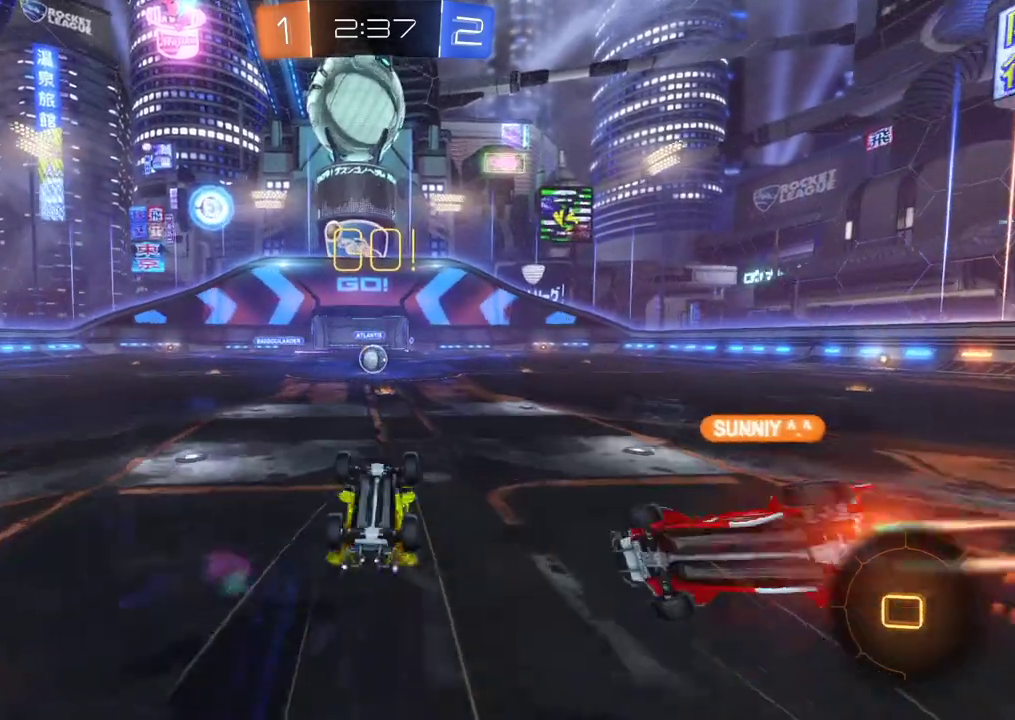
{"buttons": ["R2"], "left_stick": "left", "events": [[483, "left_stick", "left"]]}
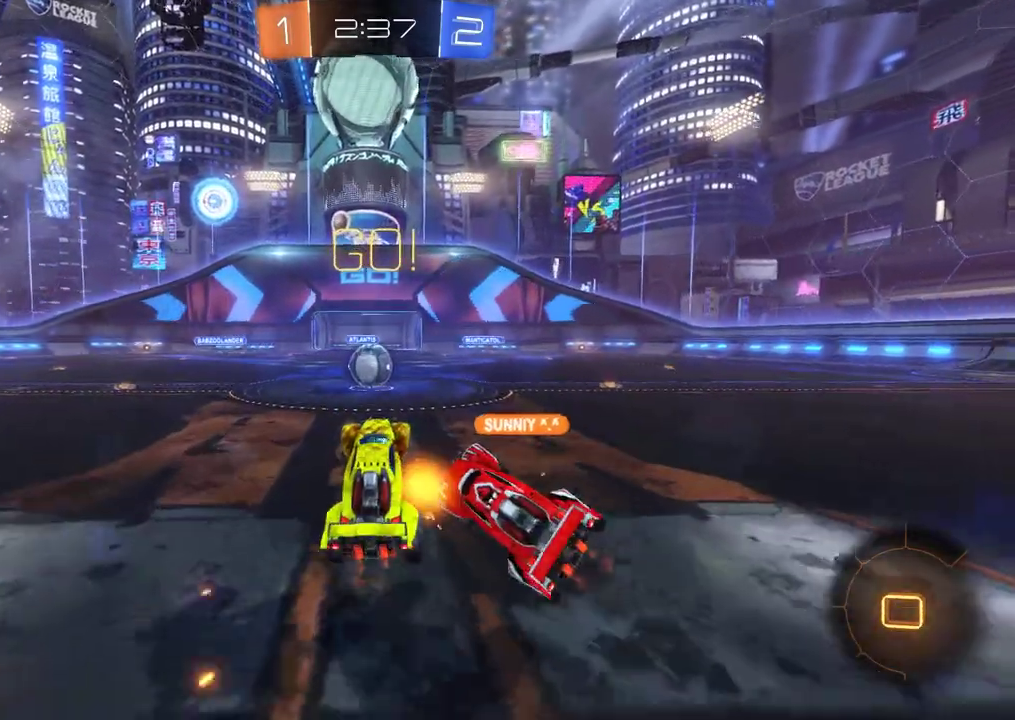
{"buttons": ["A", "B", "R2"], "left_stick": "up-right", "events": [[50, "B", "down"], [50, "left_stick", "center"], [483, "A", "down"], [483, "left_stick", "up-right"]]}